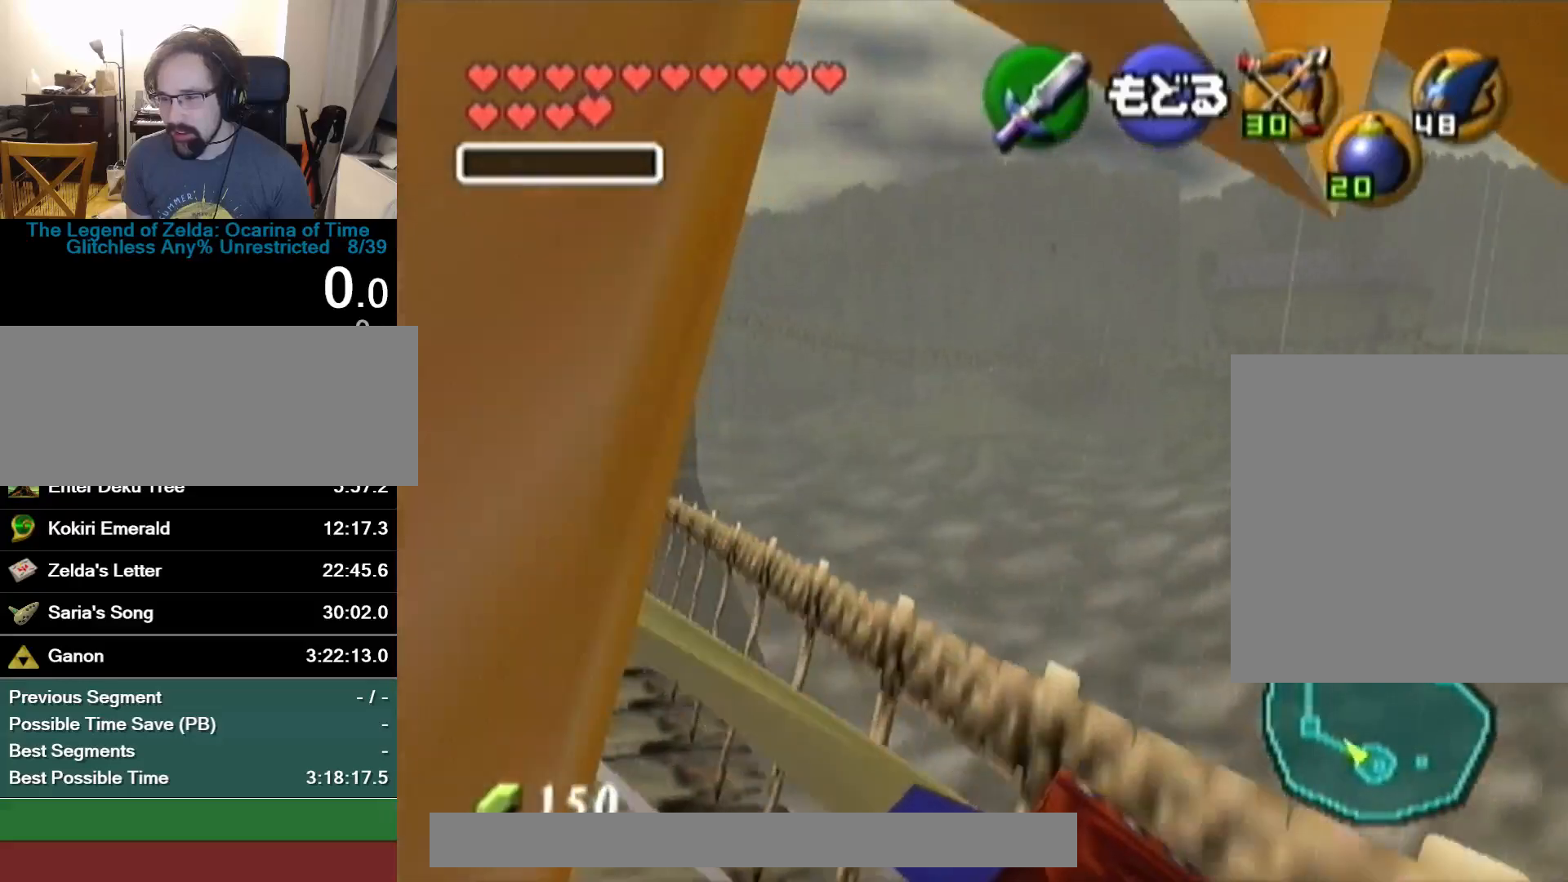
Gameplay with a controller (Nintendo layout); each line is a JSON object with the inputs held at the frame after it. "button_events" lists button changes between this image and that frame as [ms after this image, input, new state], when the widget could be followed in between (sticks are given only as held states). Not read: L3 R3.
{"buttons": [], "left_stick": "up", "button_events": []}
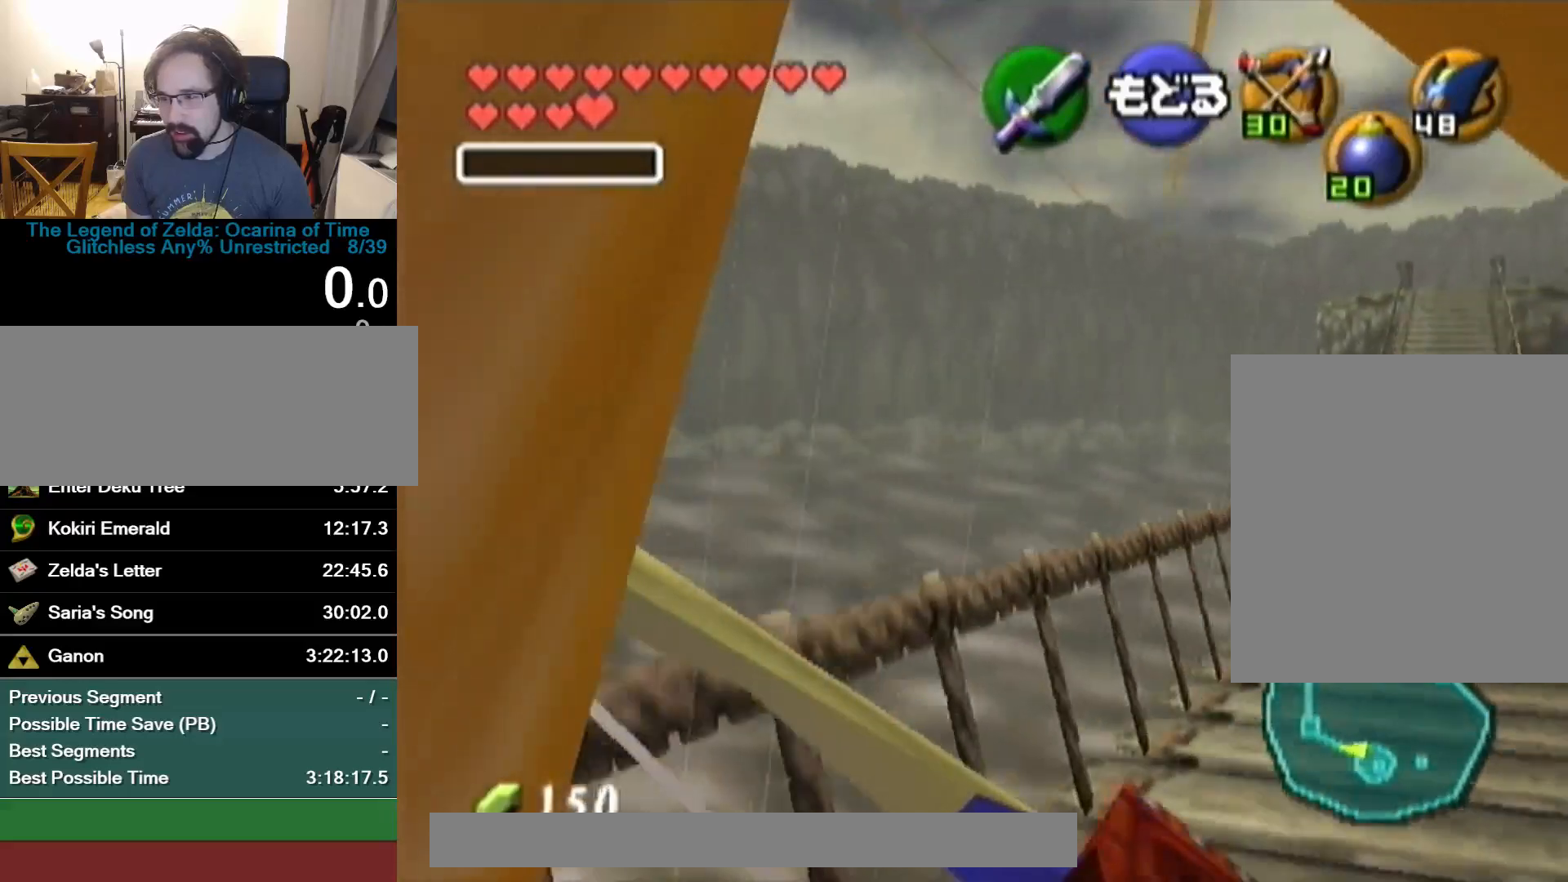
{"buttons": [], "left_stick": "up", "button_events": []}
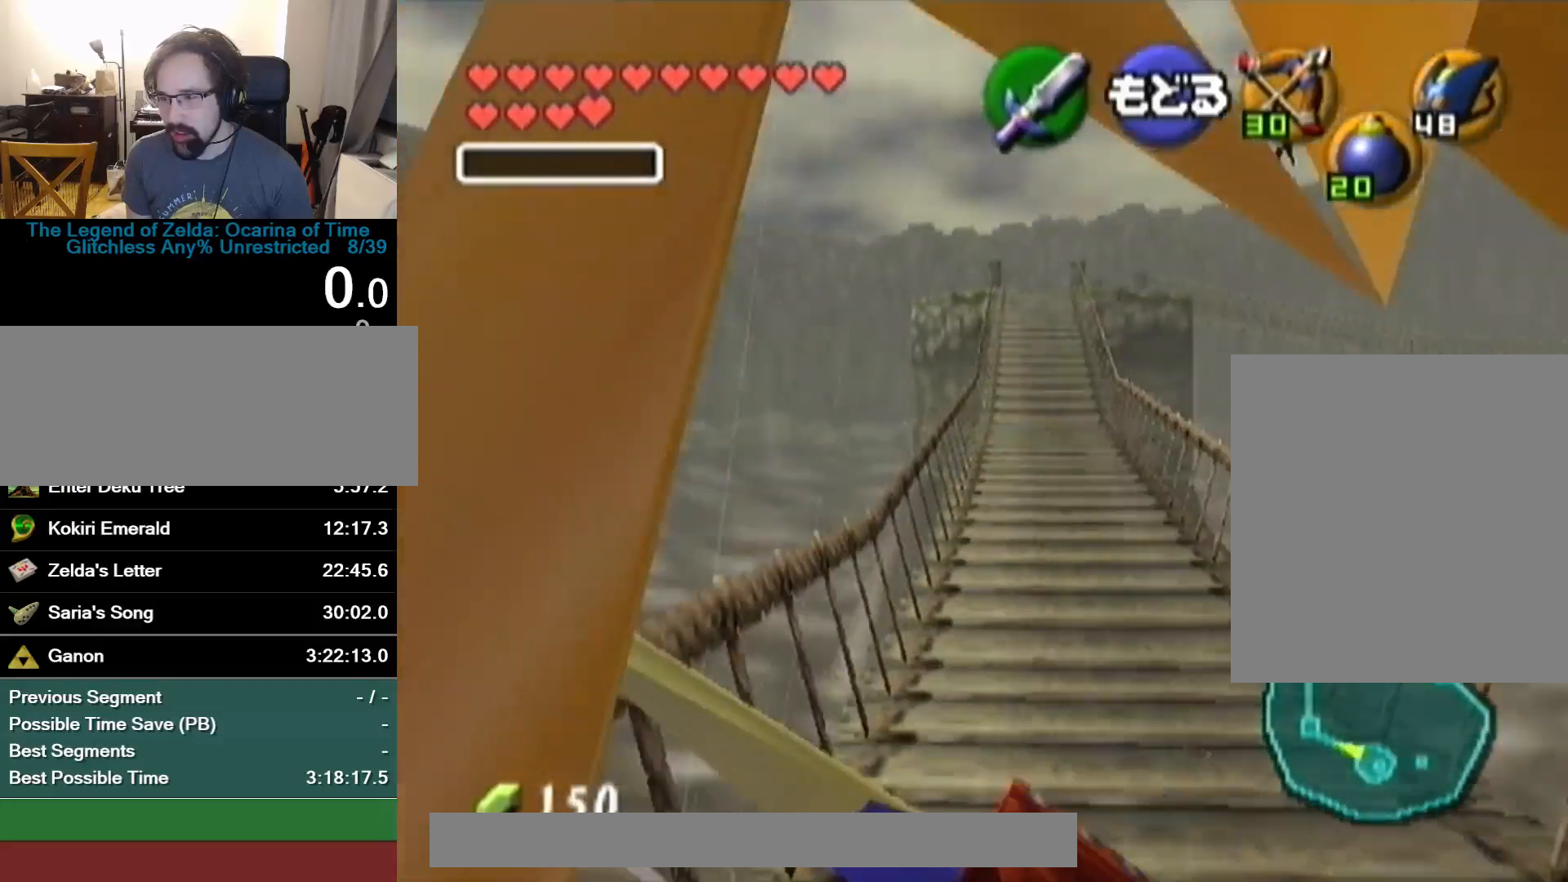
{"buttons": [], "left_stick": "up", "button_events": []}
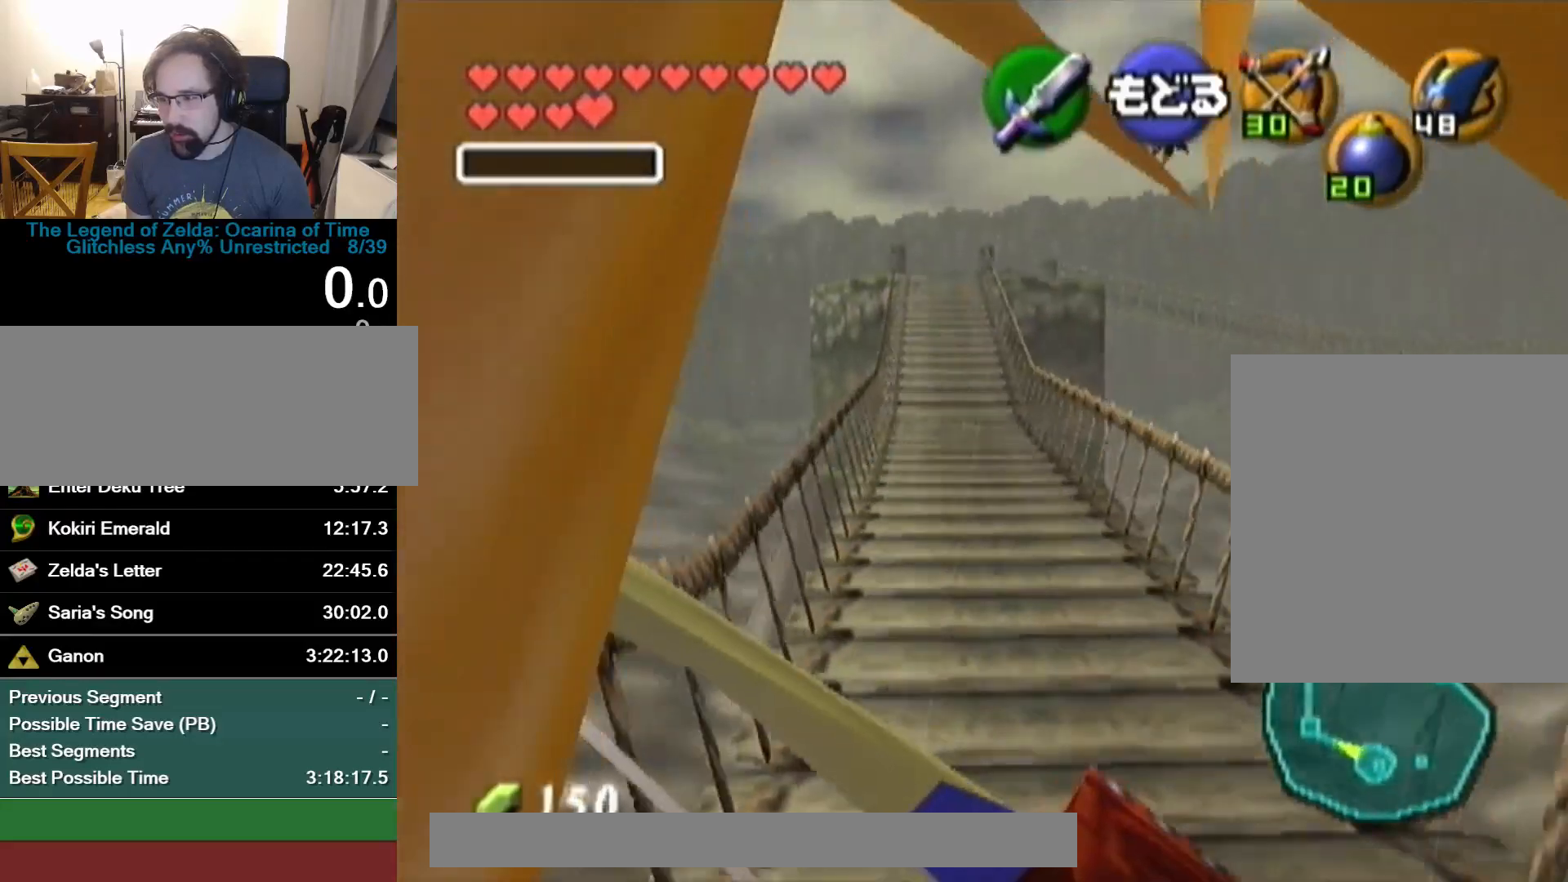
{"buttons": [], "left_stick": "up", "button_events": [[233, "A", "down"], [433, "A", "up"]]}
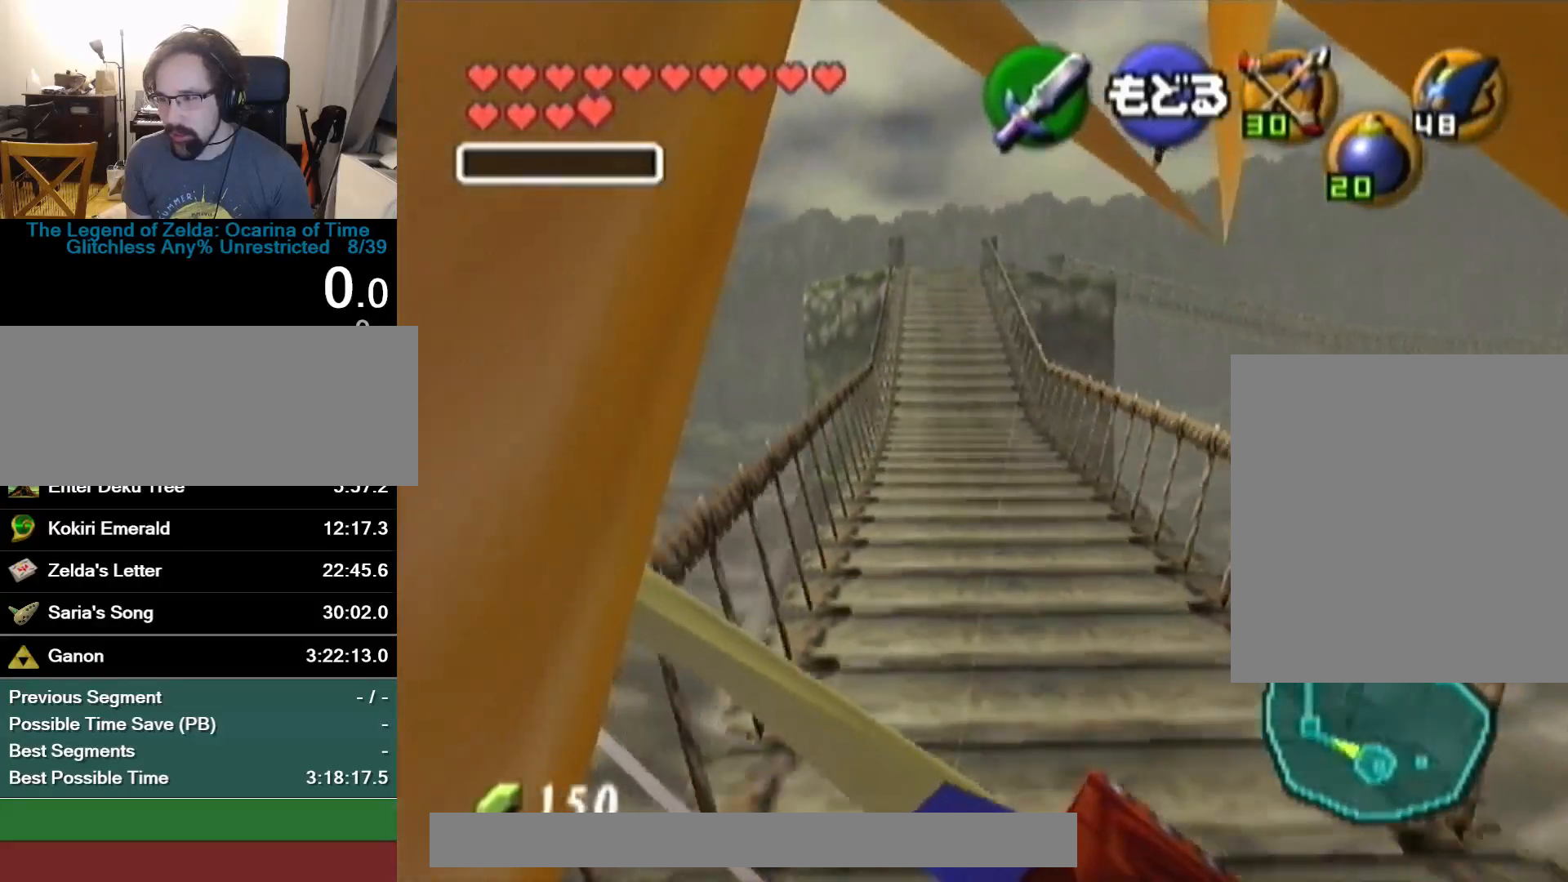
{"buttons": ["A"], "left_stick": "up", "button_events": [[500, "A", "down"]]}
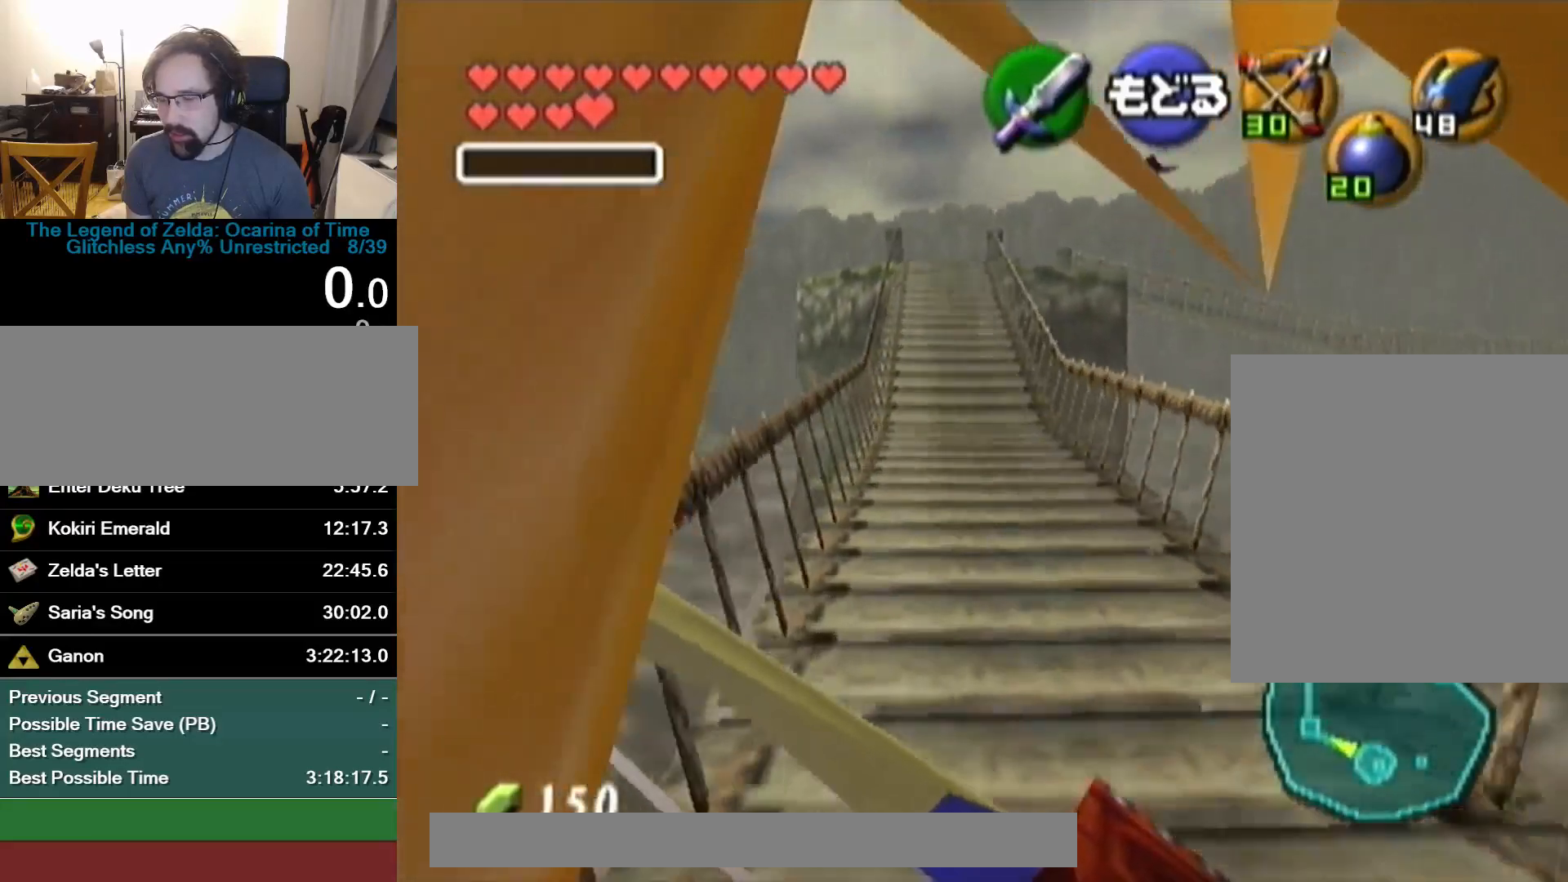
{"buttons": [], "left_stick": "up", "button_events": [[167, "A", "up"]]}
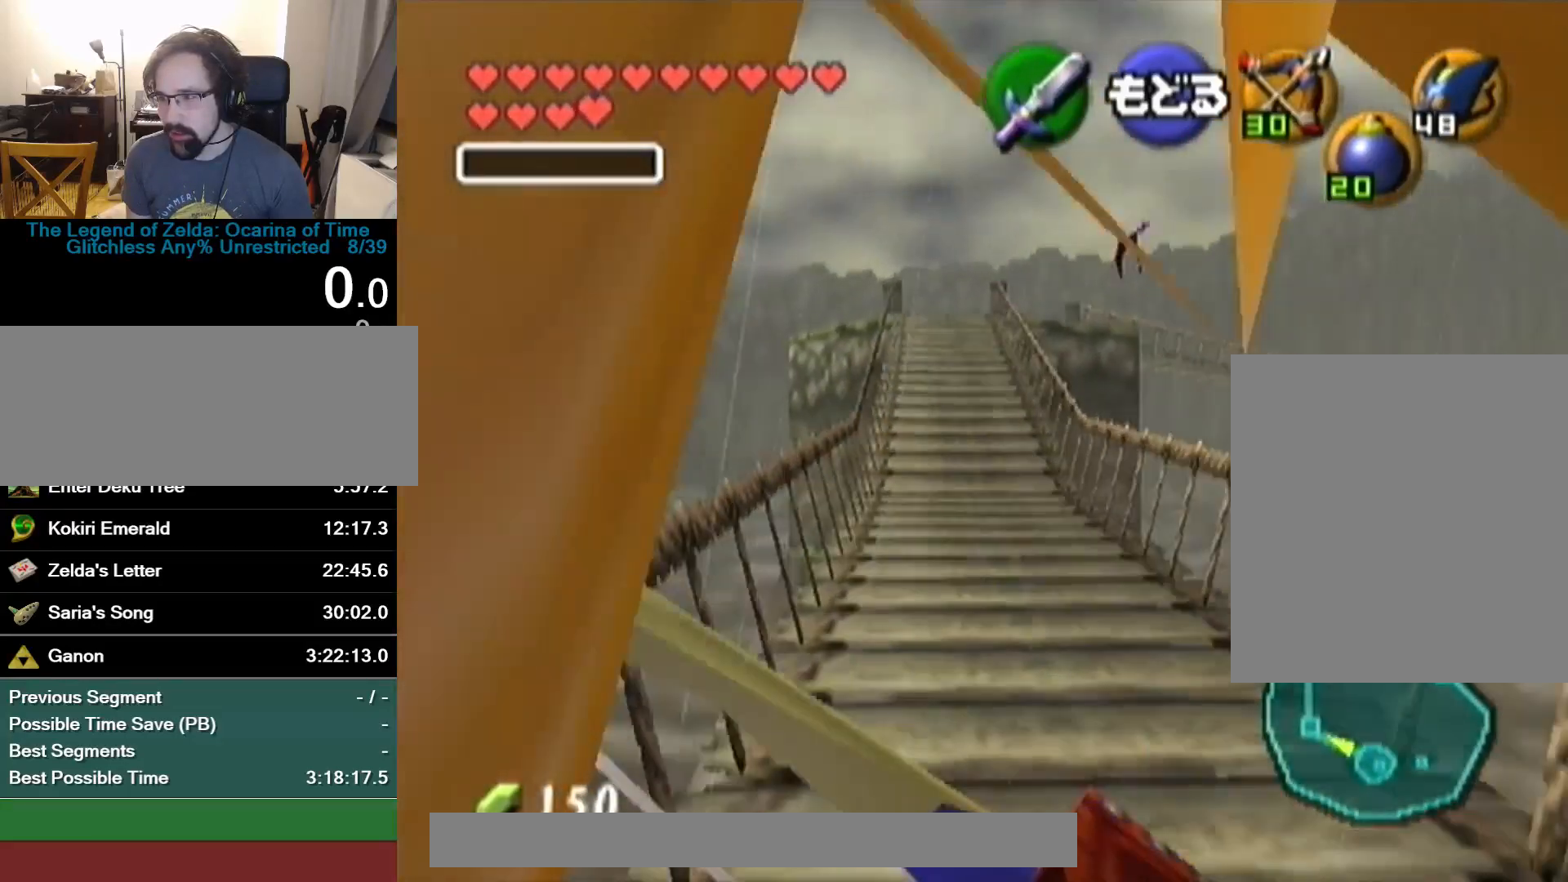
{"buttons": [], "left_stick": "center", "button_events": []}